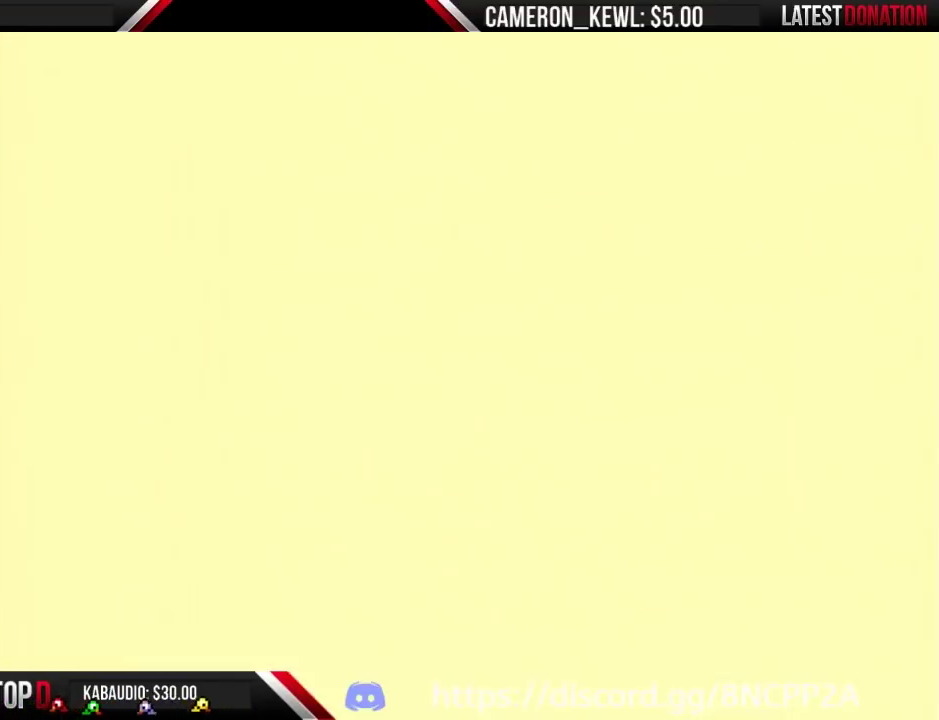
Gameplay with a controller (Nintendo layout); each line is a JSON object with the inputs held at the frame after it. "events" lists button and stick changes between this image and that frame as [ms after this image, input, new state], when the widget could be followed in between. Not read: L3 R3.
{"buttons": ["B", "DPAD_RIGHT"], "events": [[100, "B", "down"], [133, "DPAD_RIGHT", "down"], [267, "DPAD_RIGHT", "up"], [367, "DPAD_RIGHT", "down"]]}
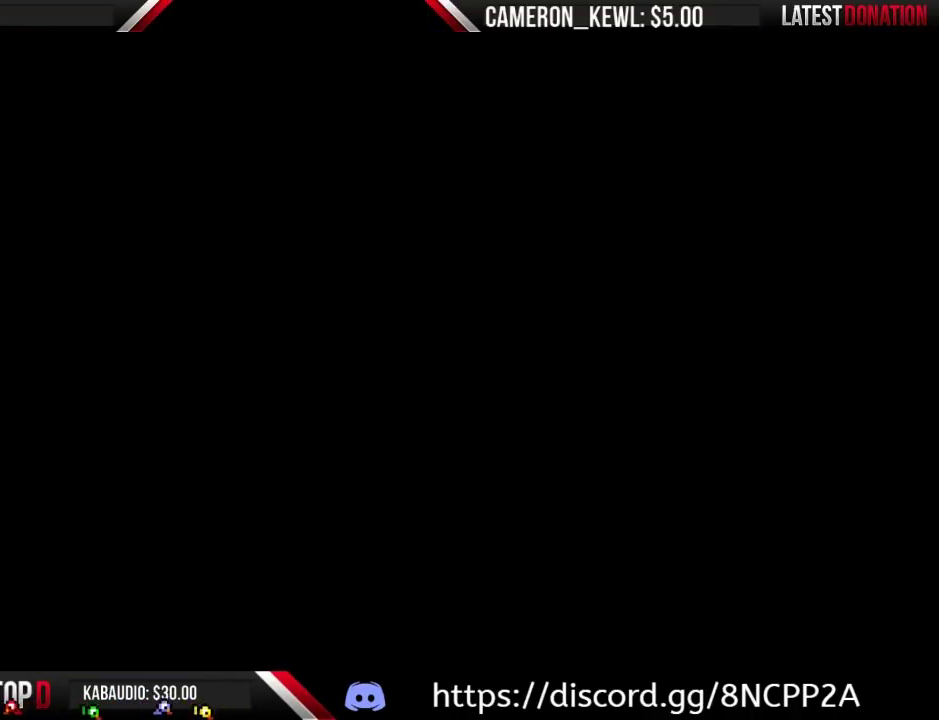
{"buttons": ["B", "DPAD_RIGHT"], "events": []}
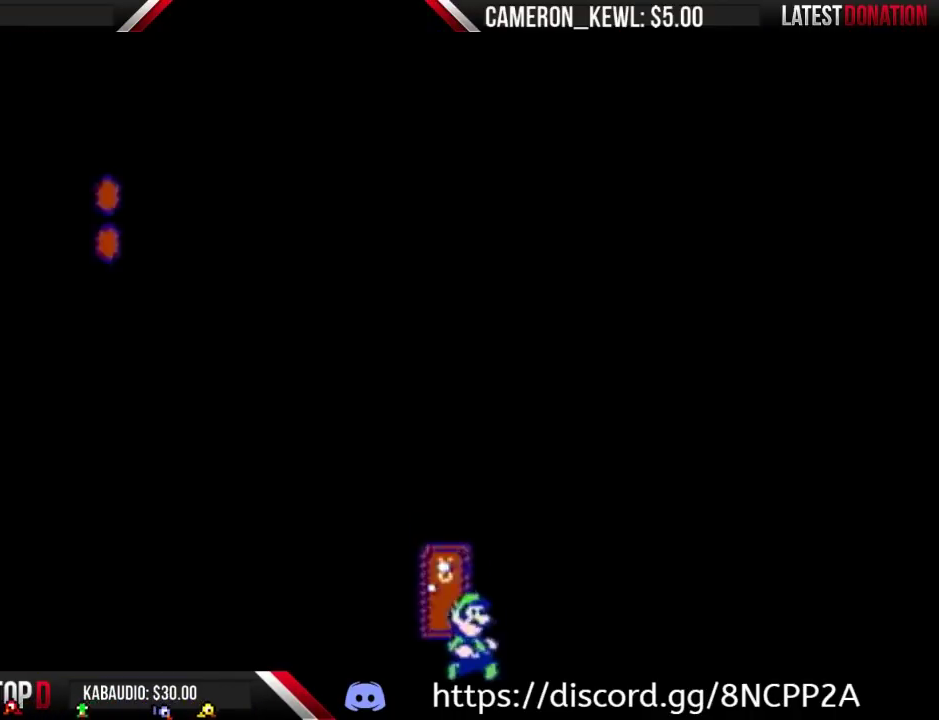
{"buttons": ["B", "DPAD_RIGHT"], "events": []}
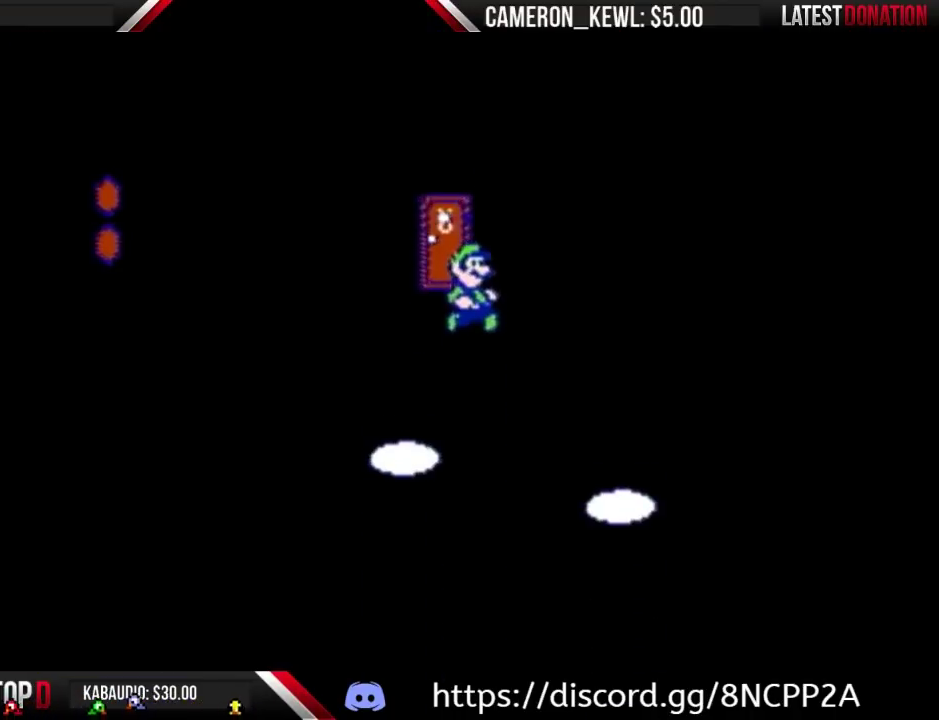
{"buttons": ["B"], "events": [[467, "DPAD_RIGHT", "up"]]}
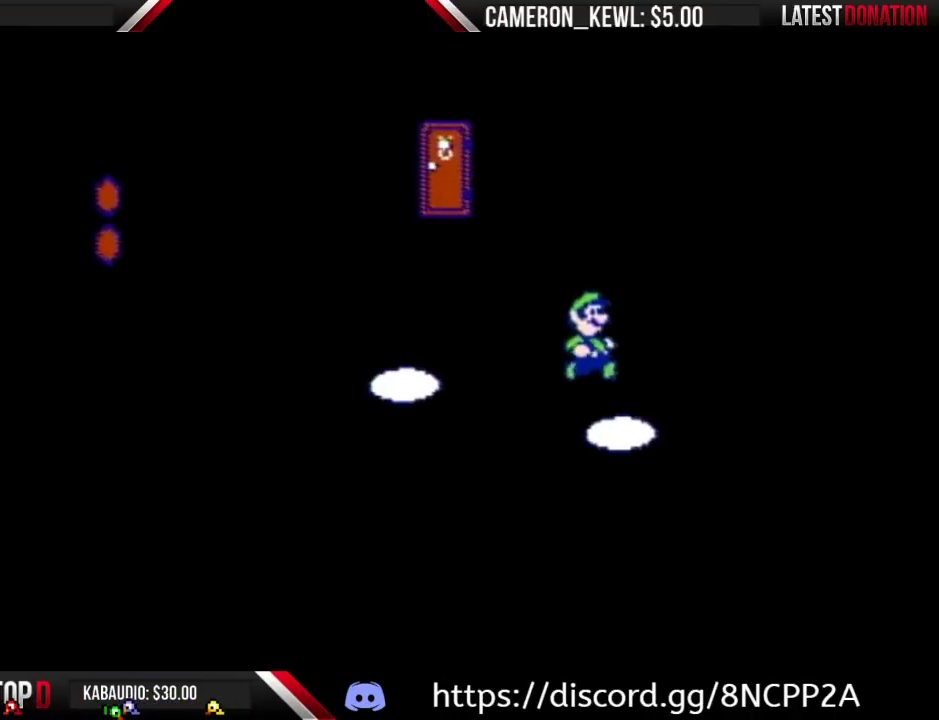
{"buttons": ["B"], "events": [[100, "DPAD_LEFT", "down"], [333, "DPAD_LEFT", "up"]]}
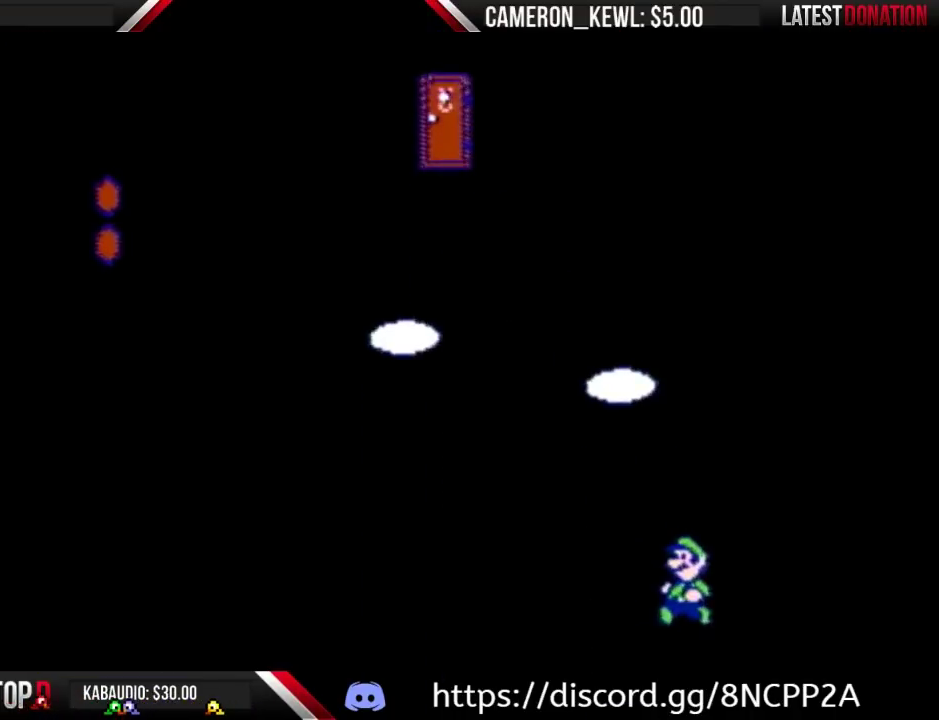
{"buttons": [], "events": [[333, "B", "up"]]}
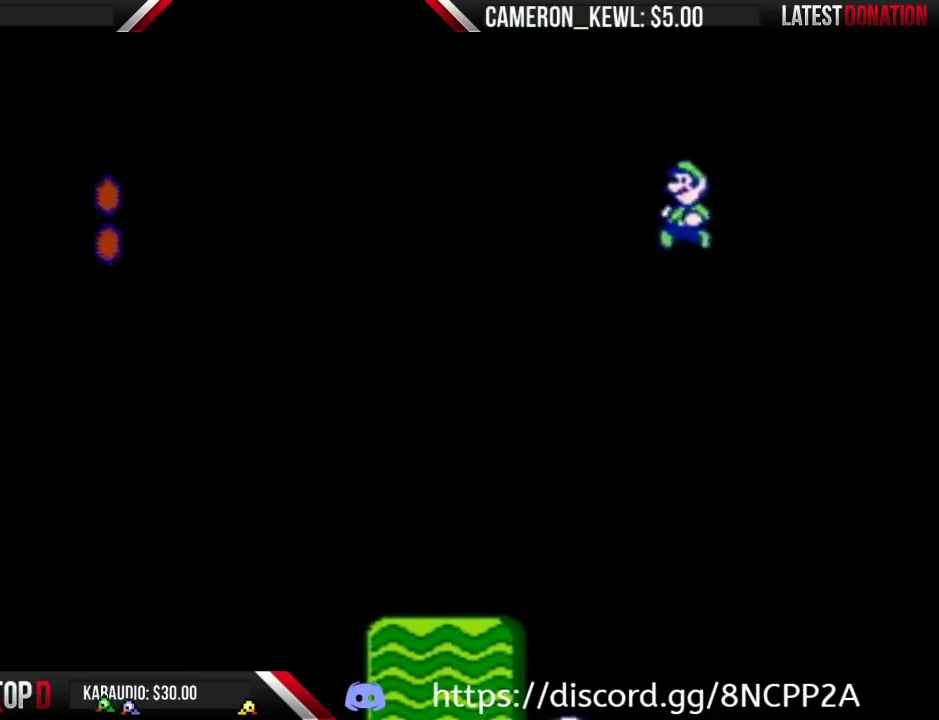
{"buttons": [], "events": []}
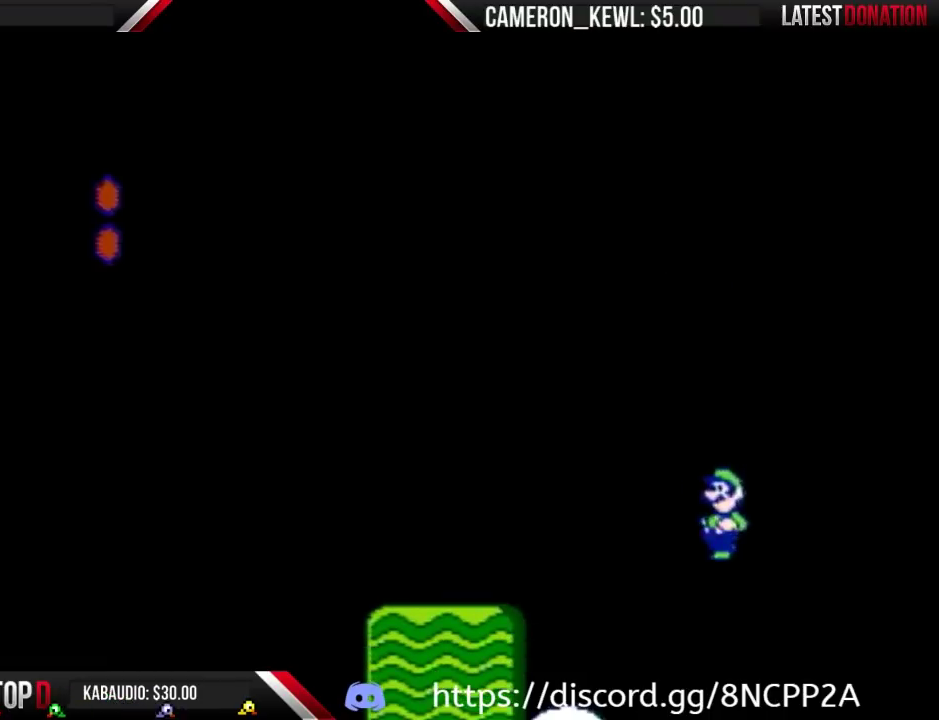
{"buttons": [], "events": [[33, "DPAD_LEFT", "down"], [100, "DPAD_LEFT", "up"]]}
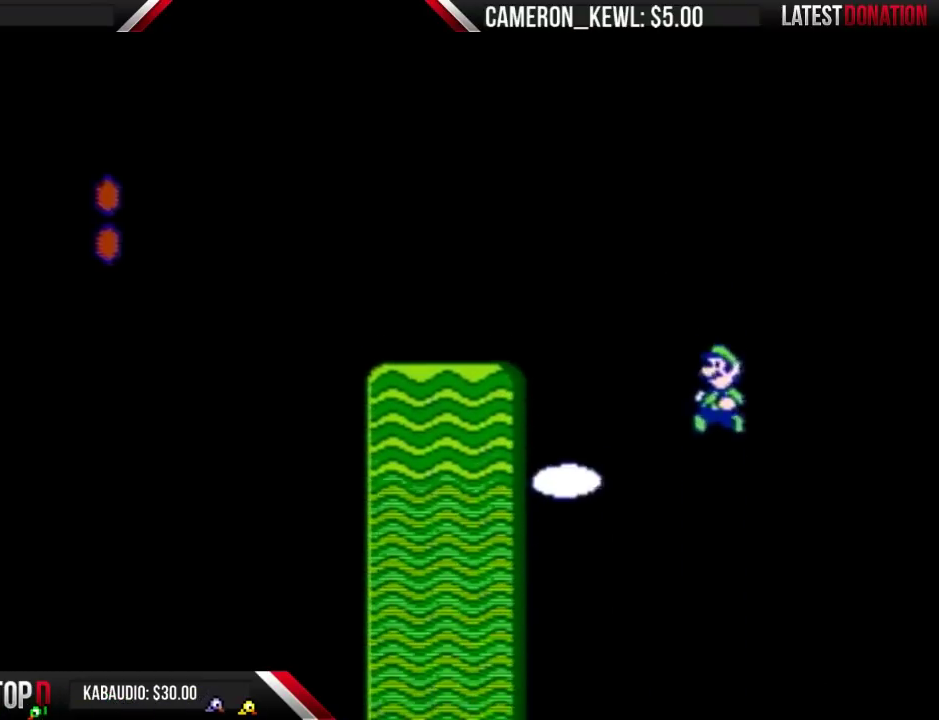
{"buttons": [], "events": []}
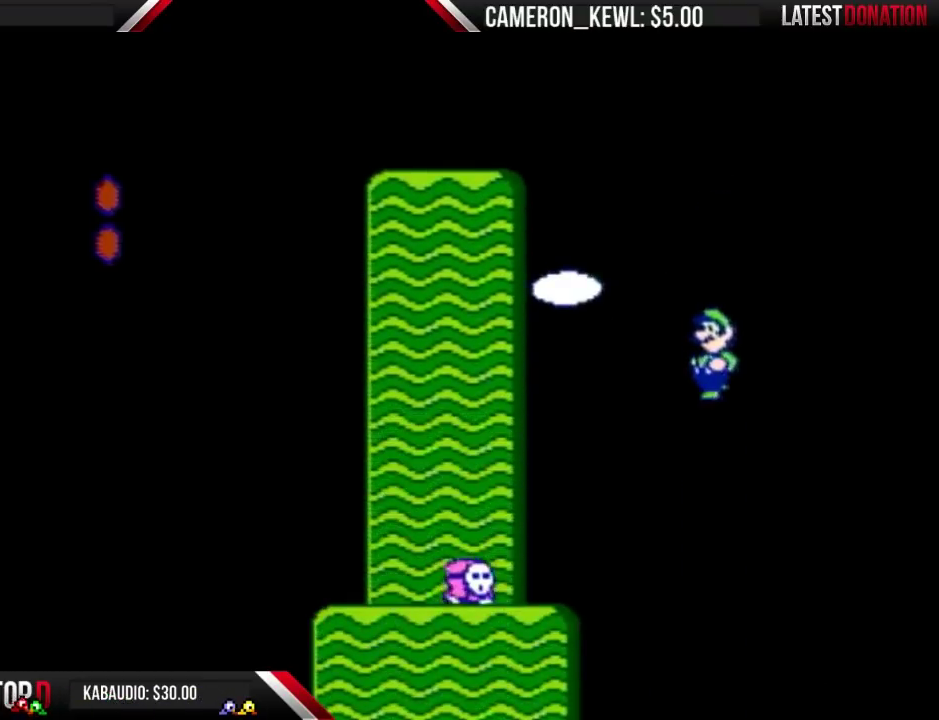
{"buttons": ["DPAD_RIGHT"], "events": [[467, "DPAD_RIGHT", "down"]]}
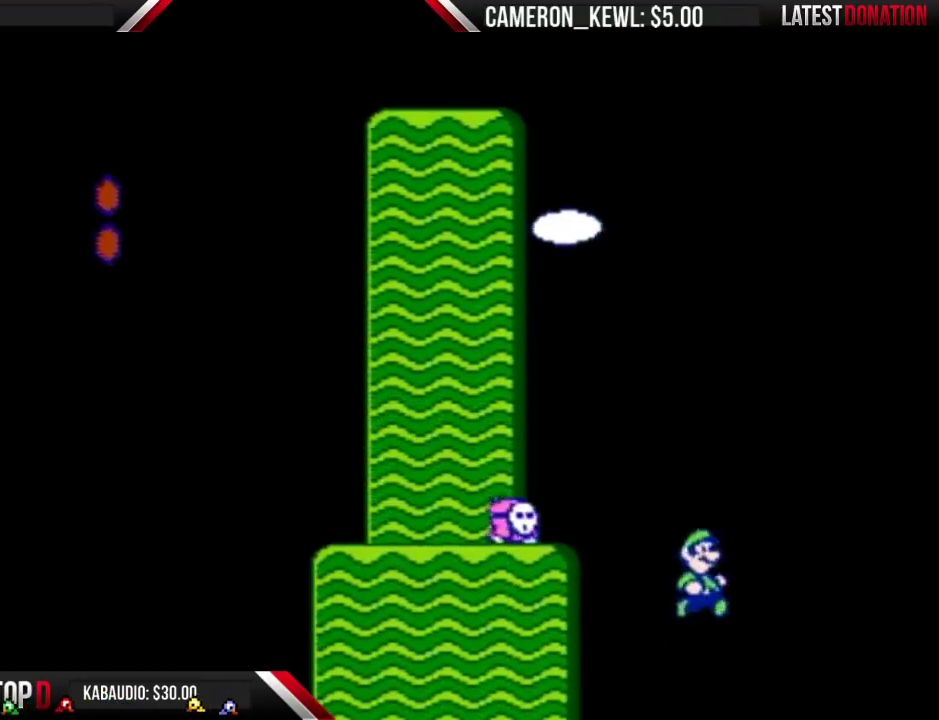
{"buttons": [], "events": [[33, "DPAD_RIGHT", "up"]]}
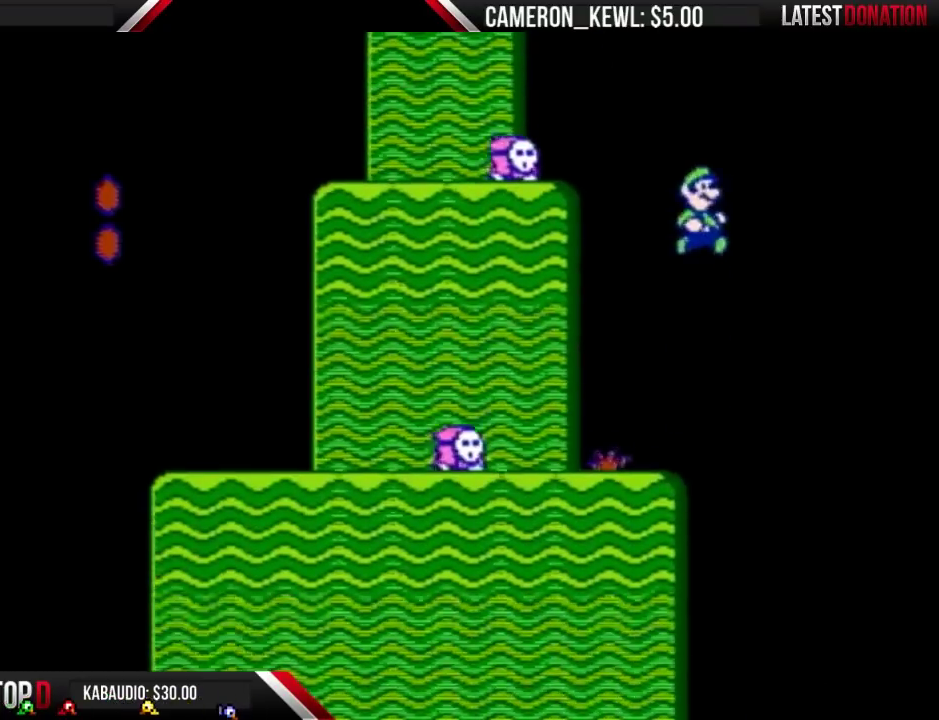
{"buttons": ["DPAD_LEFT"], "events": [[233, "DPAD_RIGHT", "down"], [333, "DPAD_RIGHT", "up"], [467, "DPAD_LEFT", "down"]]}
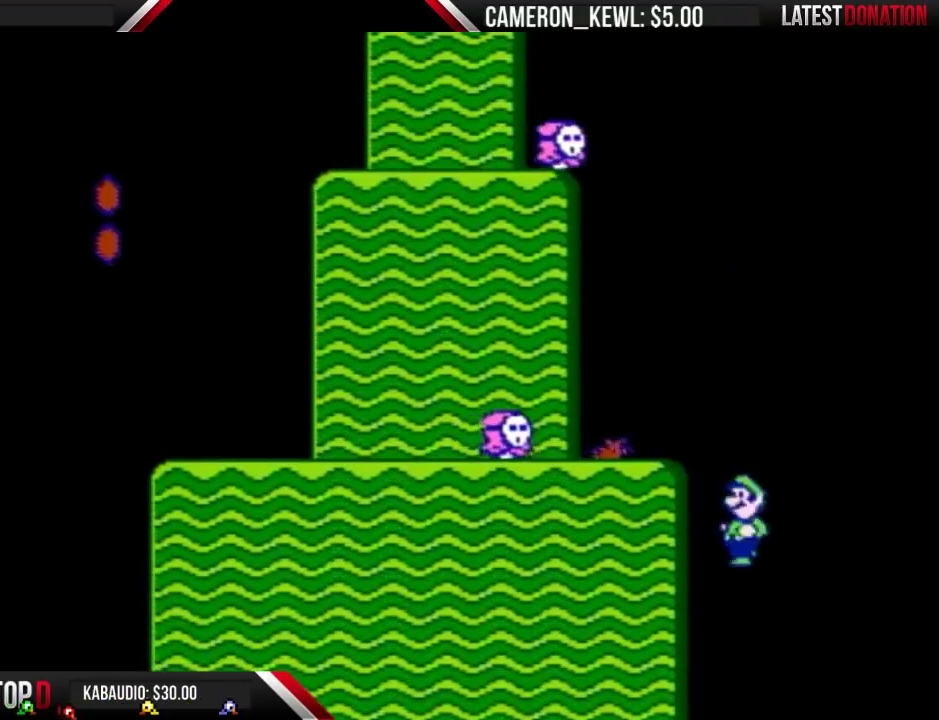
{"buttons": [], "events": [[67, "DPAD_LEFT", "up"]]}
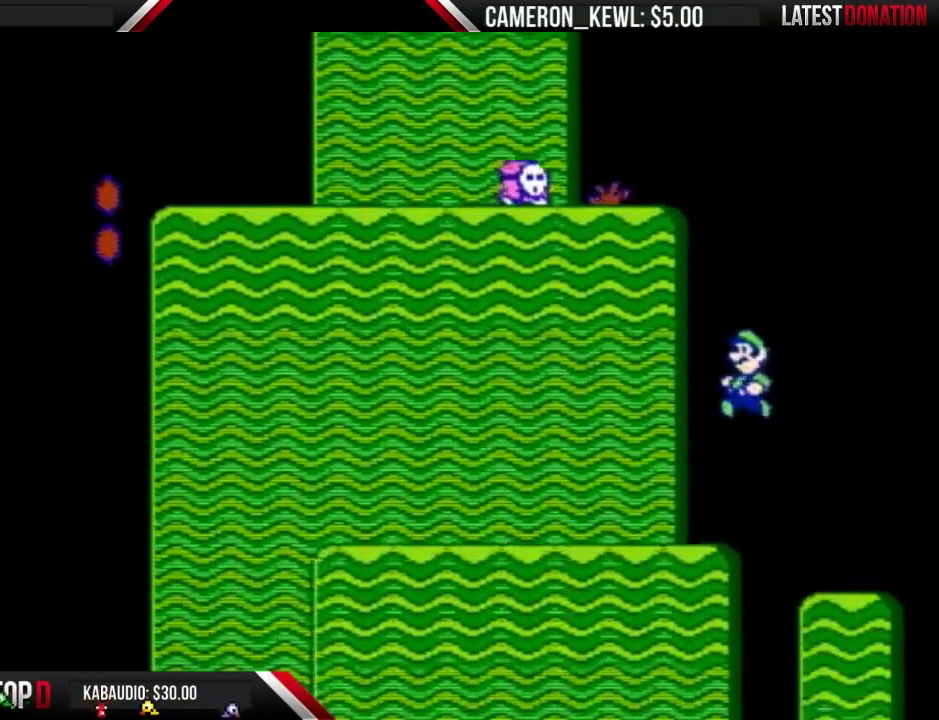
{"buttons": [], "events": []}
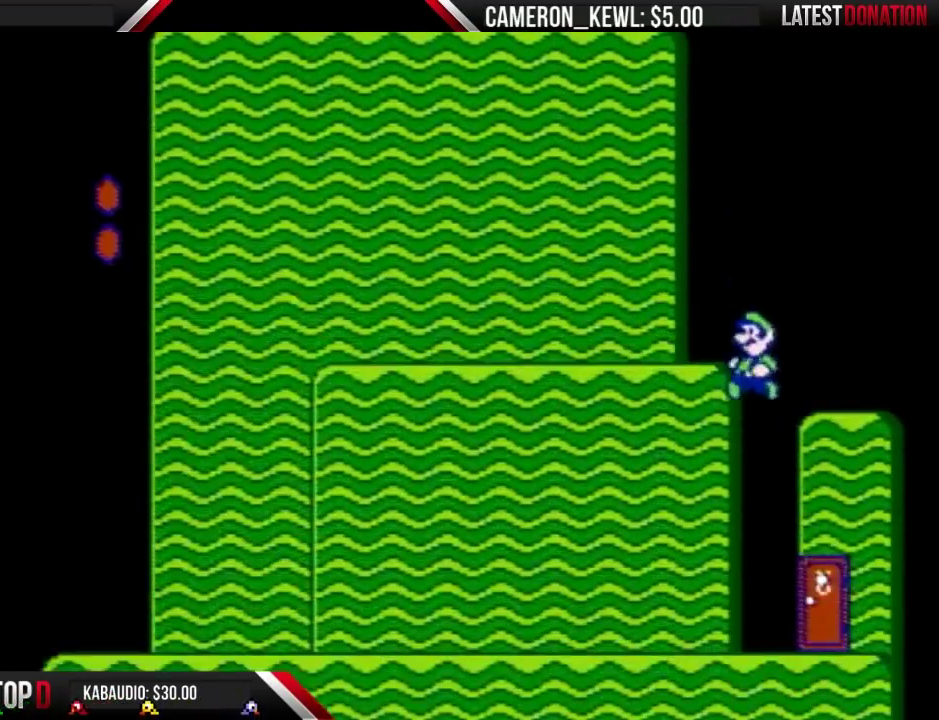
{"buttons": ["DPAD_UP"], "events": [[167, "DPAD_RIGHT", "down"], [267, "DPAD_RIGHT", "up"], [500, "DPAD_UP", "down"]]}
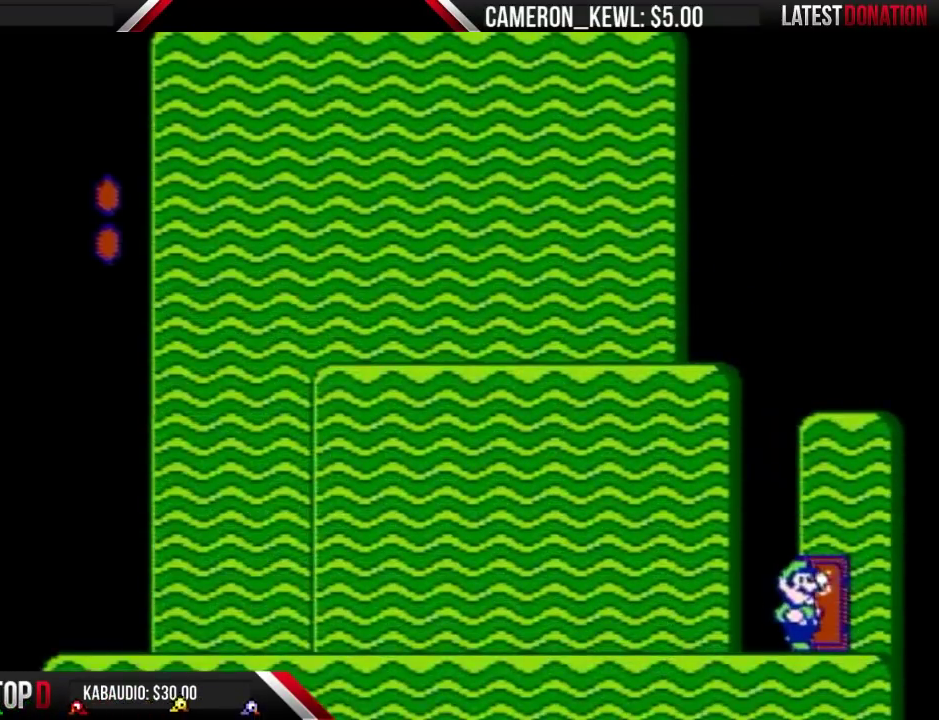
{"buttons": [], "events": [[200, "DPAD_UP", "up"], [300, "DPAD_RIGHT", "down"], [467, "DPAD_RIGHT", "up"]]}
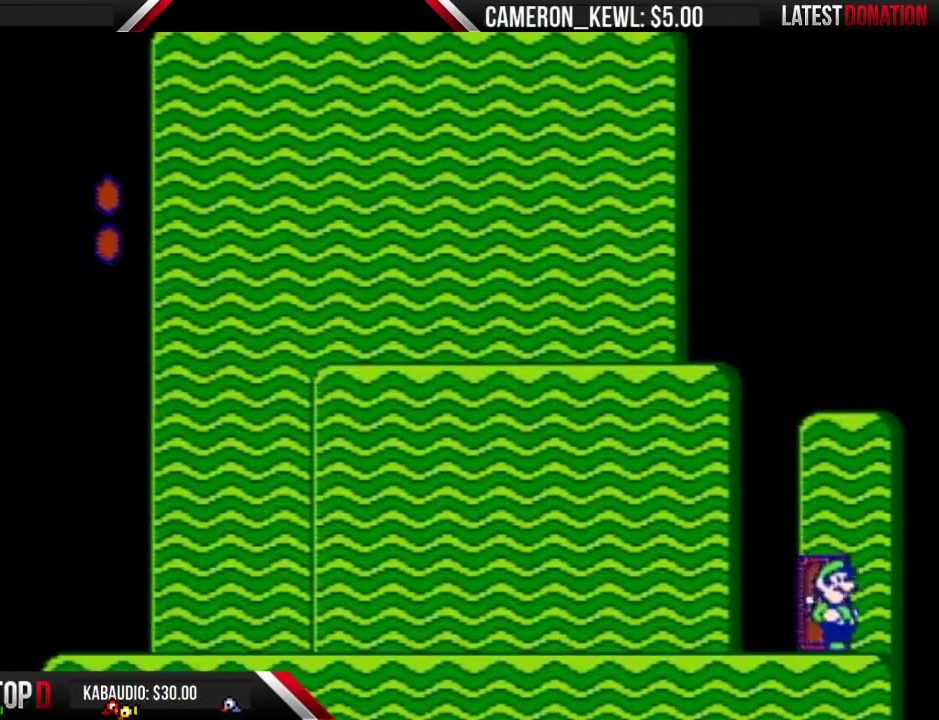
{"buttons": ["B"], "events": [[67, "DPAD_UP", "down"], [267, "DPAD_UP", "up"], [467, "B", "down"]]}
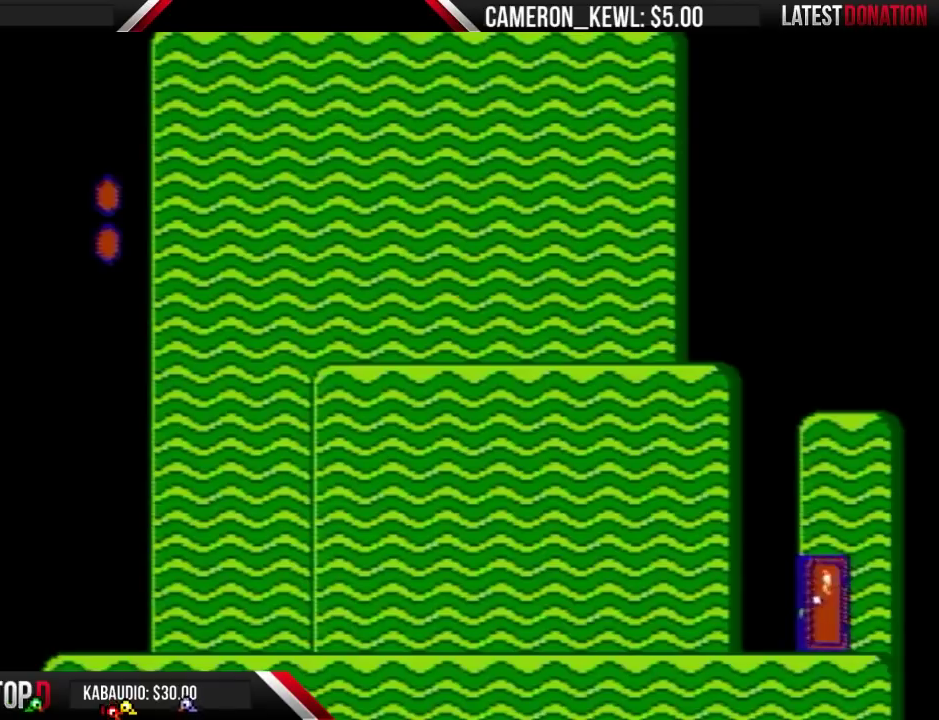
{"buttons": ["B", "DPAD_RIGHT"], "events": [[200, "DPAD_RIGHT", "down"]]}
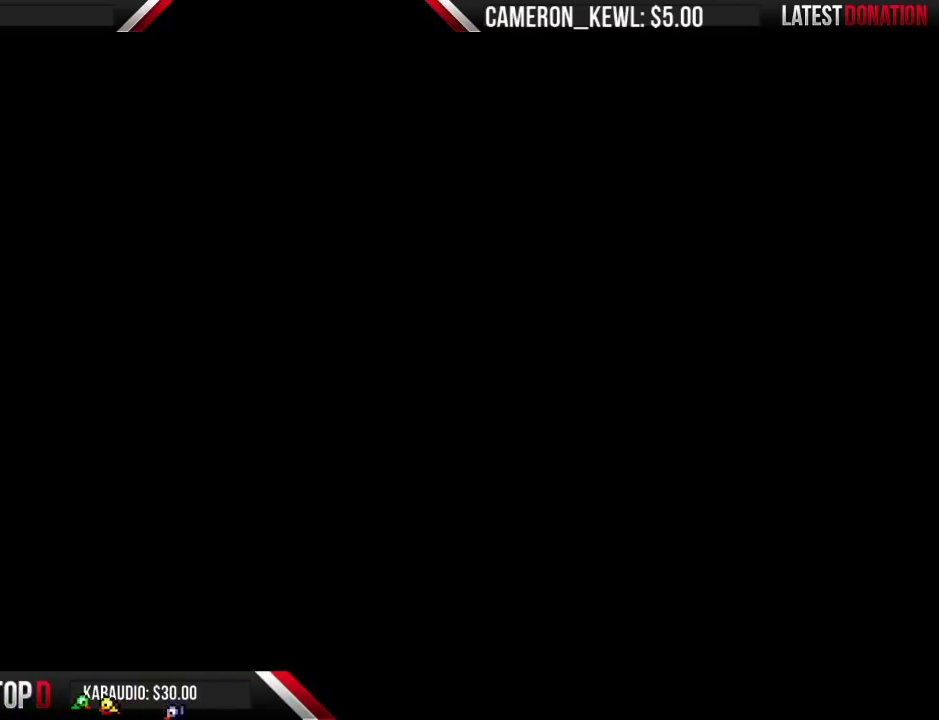
{"buttons": ["B", "DPAD_RIGHT"], "events": []}
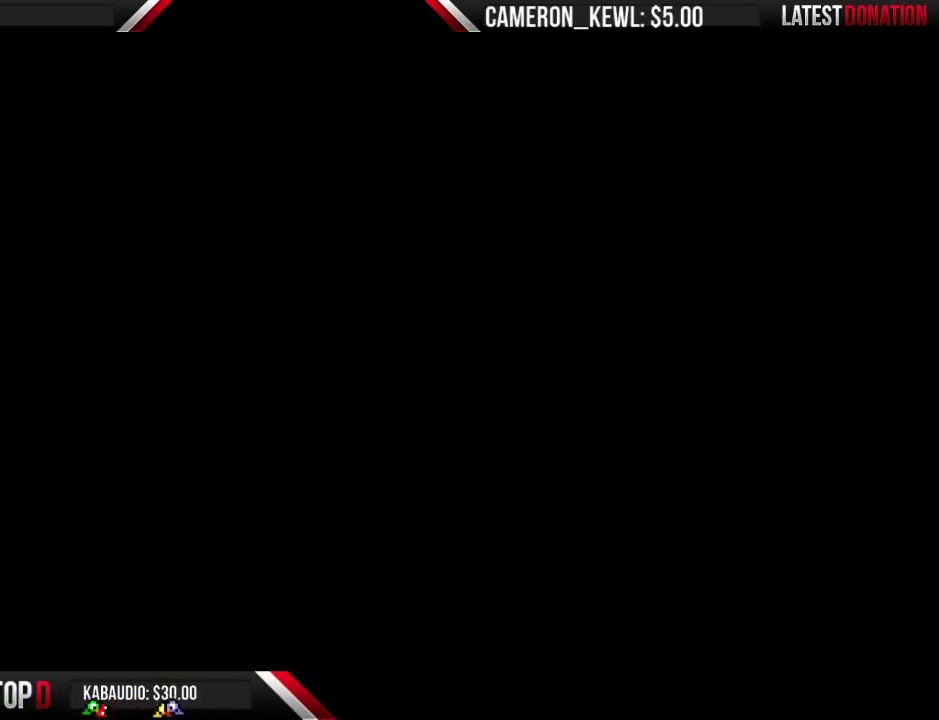
{"buttons": ["B", "DPAD_RIGHT"], "events": []}
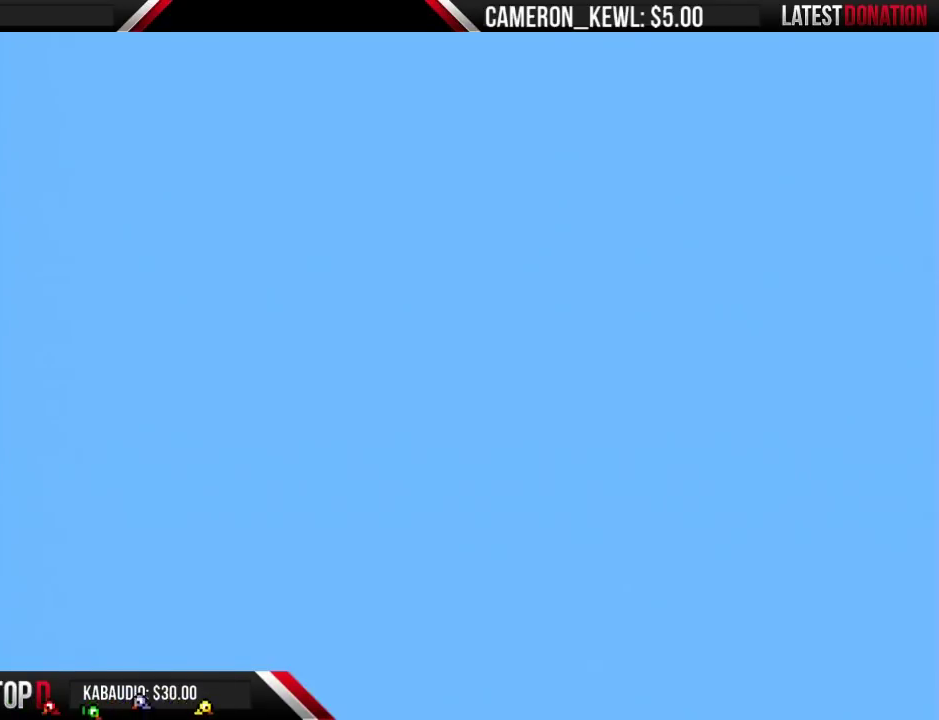
{"buttons": ["B", "DPAD_RIGHT"], "events": []}
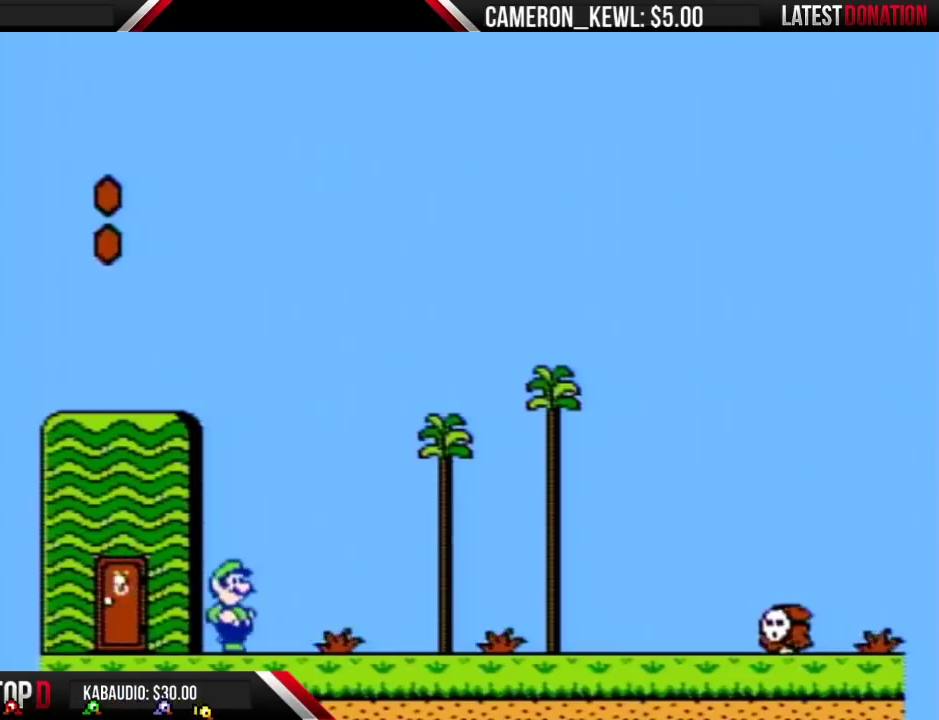
{"buttons": ["B", "DPAD_RIGHT"], "events": []}
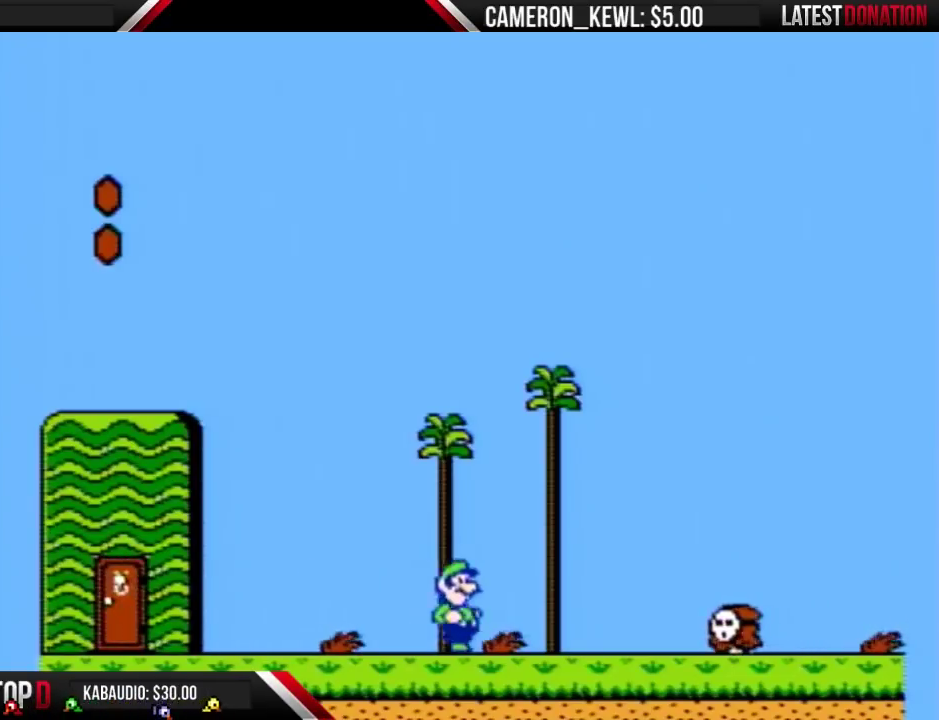
{"buttons": ["B", "DPAD_RIGHT"], "events": [[133, "A", "down"], [200, "A", "up"]]}
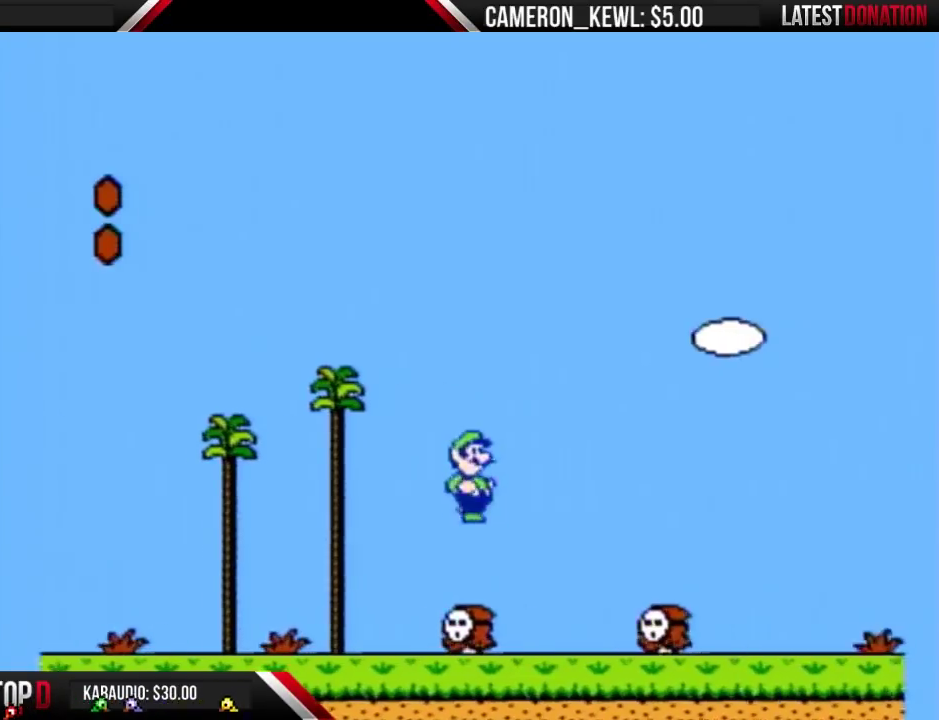
{"buttons": ["B", "DPAD_RIGHT"], "events": []}
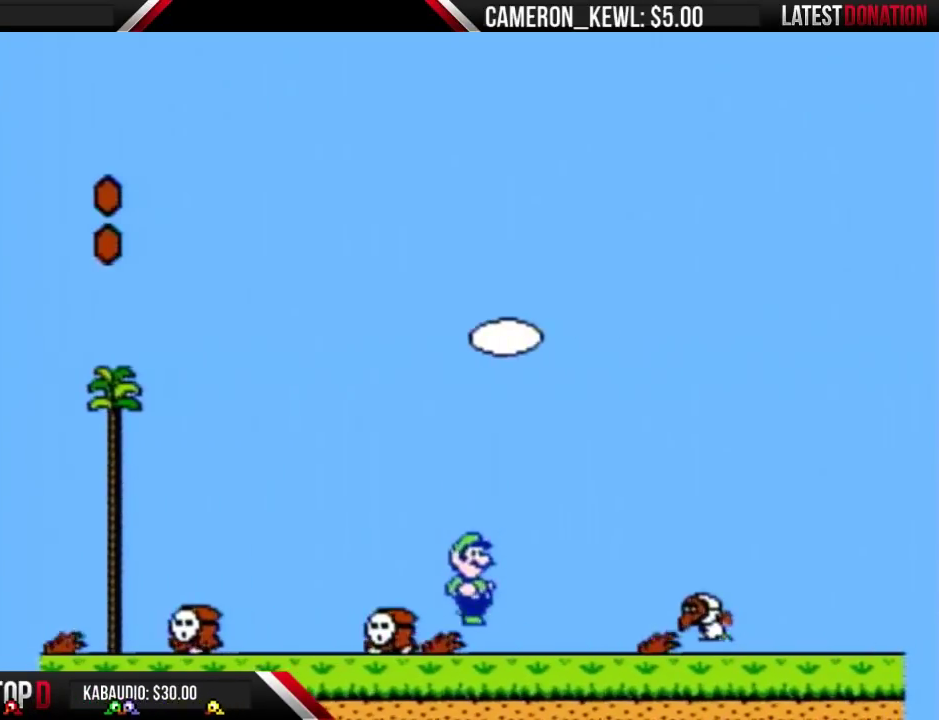
{"buttons": ["B", "DPAD_RIGHT"], "events": [[267, "A", "down"], [400, "A", "up"]]}
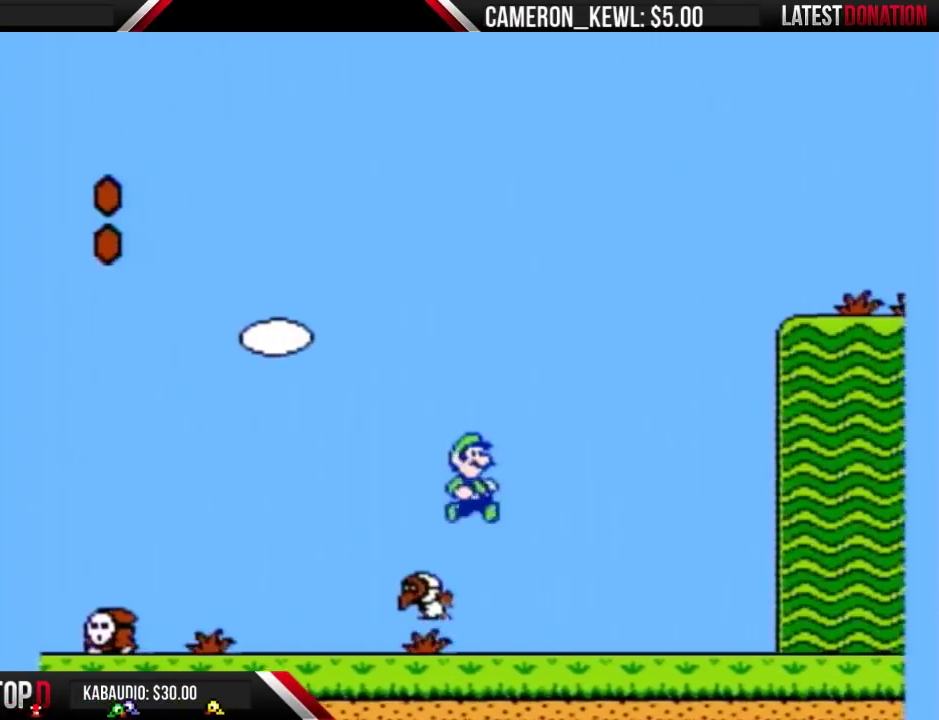
{"buttons": ["B", "DPAD_RIGHT"], "events": []}
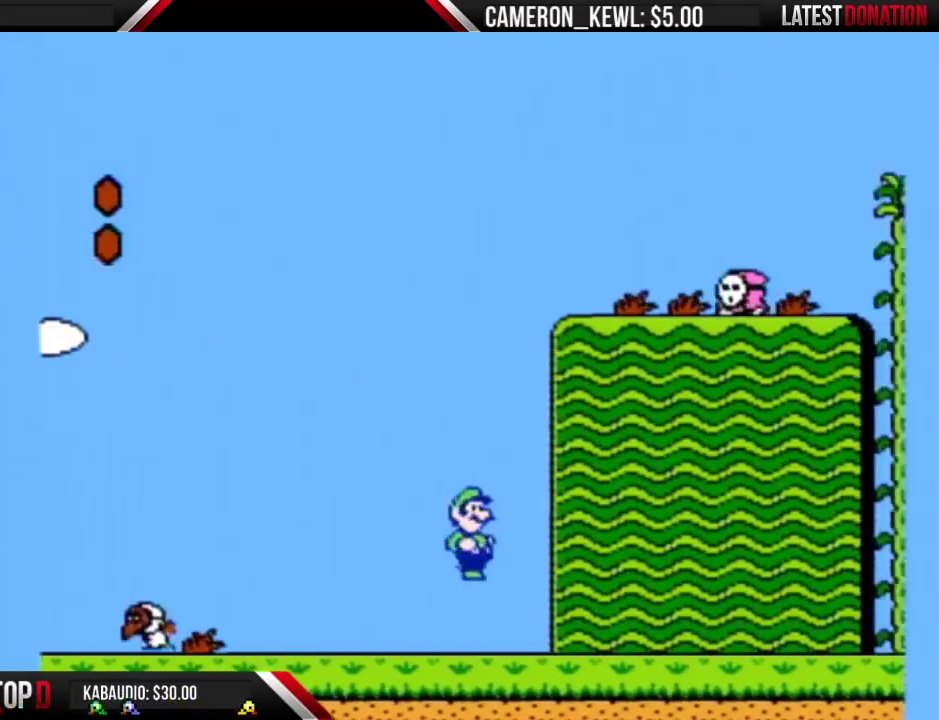
{"buttons": ["B", "DPAD_RIGHT"], "events": []}
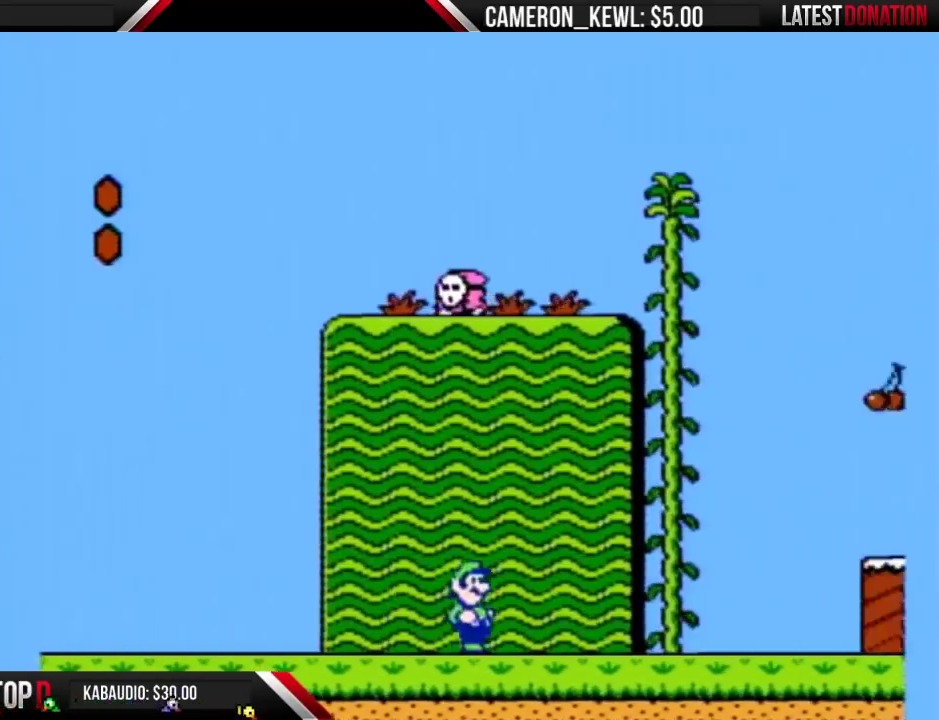
{"buttons": ["B", "DPAD_RIGHT"], "events": []}
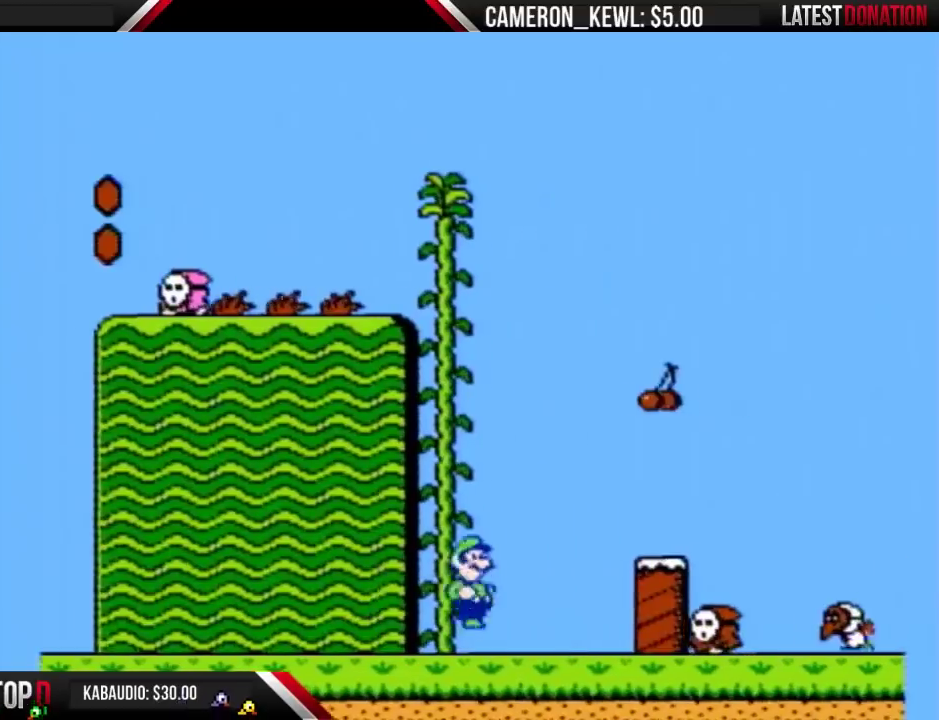
{"buttons": ["A", "B", "DPAD_RIGHT"], "events": [[33, "A", "down"]]}
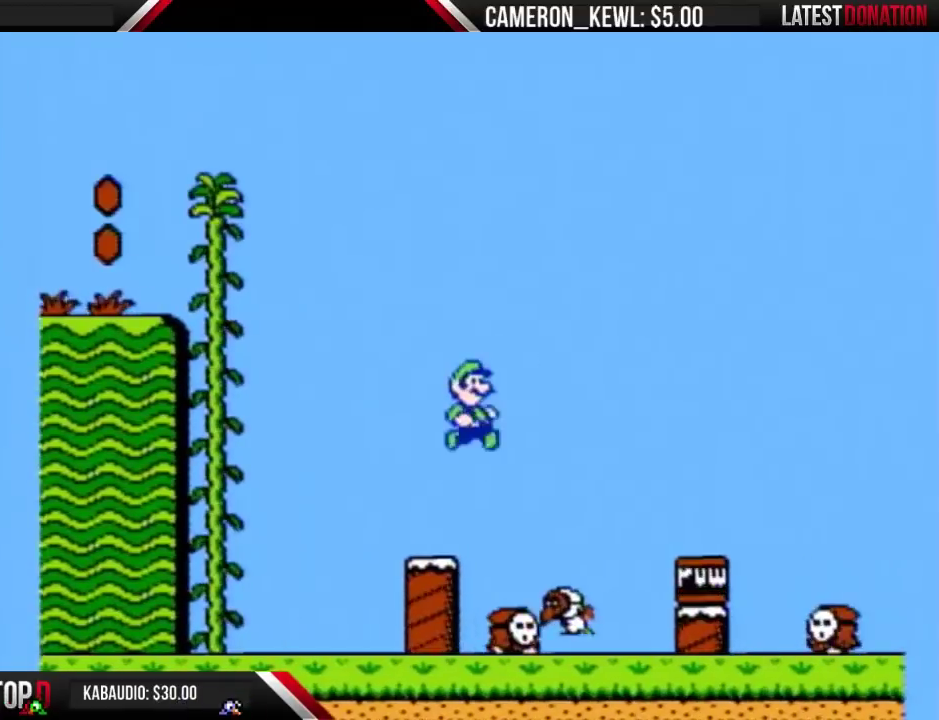
{"buttons": ["B", "DPAD_RIGHT"], "events": [[33, "A", "up"]]}